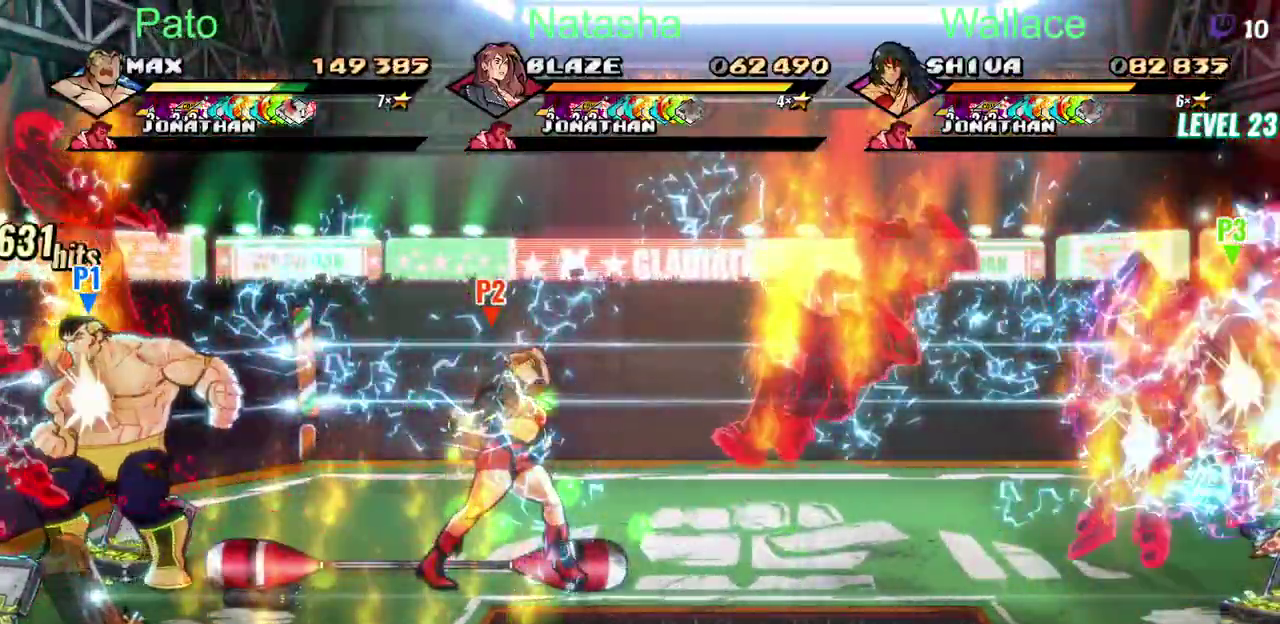
Gameplay with a controller (PlayStation layout); each line is a JSON object with the inputs held at the frame after it. "events" lists button and stick changes between this image and that frame as [ms after this image, input, new state], when the widget could be followed in between. Not read: DPAD_RIGHT L1 L3 R1 R3.
{"buttons": ["TRIANGLE"], "left_stick": "center", "right_stick": "center", "events": [[167, "DPAD_LEFT", "up"]]}
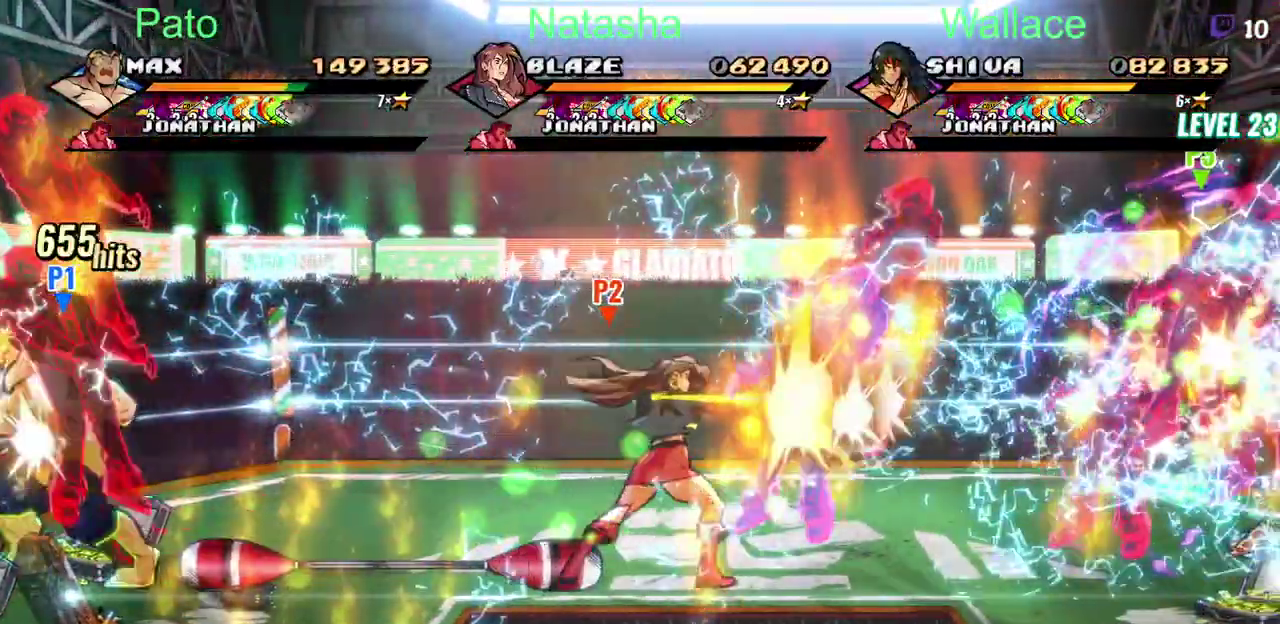
{"buttons": ["TRIANGLE", "DPAD_DOWN"], "left_stick": "center", "right_stick": "center", "events": [[17, "TRIANGLE", "up"], [450, "DPAD_DOWN", "down"], [450, "TRIANGLE", "down"]]}
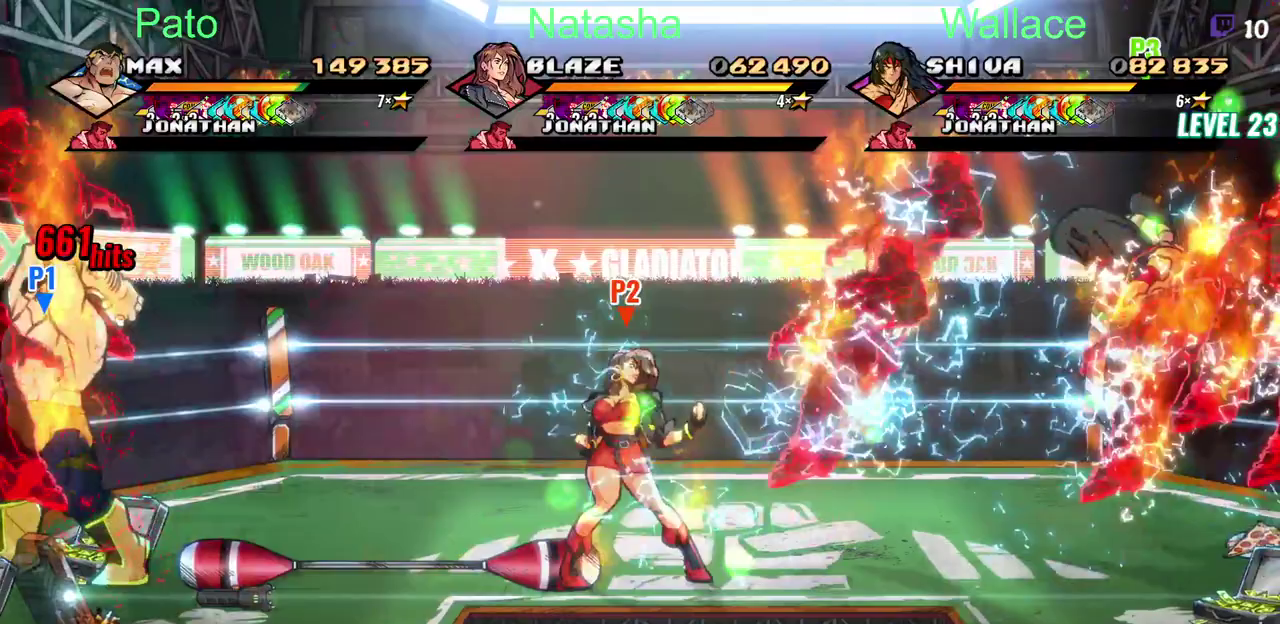
{"buttons": ["DPAD_DOWN"], "left_stick": "center", "right_stick": "center", "events": [[50, "TRIANGLE", "up"], [100, "DPAD_DOWN", "up"], [167, "DPAD_DOWN", "down"]]}
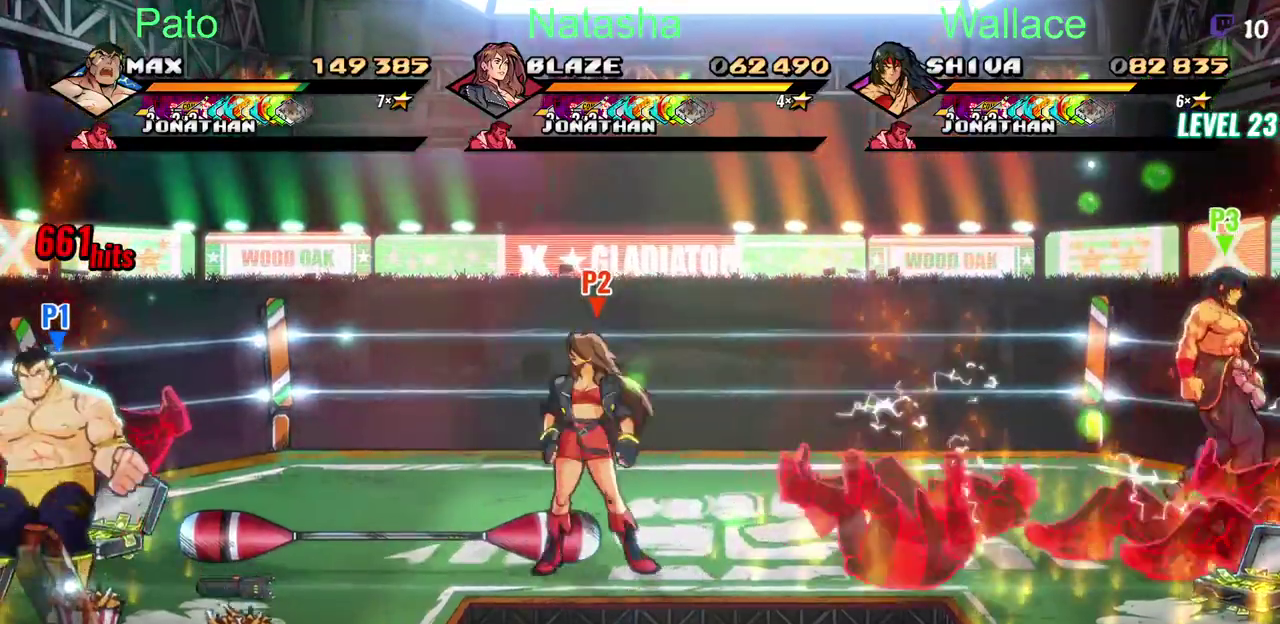
{"buttons": [], "left_stick": "center", "right_stick": "center", "events": [[150, "CIRCLE", "down"], [200, "DPAD_DOWN", "up"], [267, "CIRCLE", "up"]]}
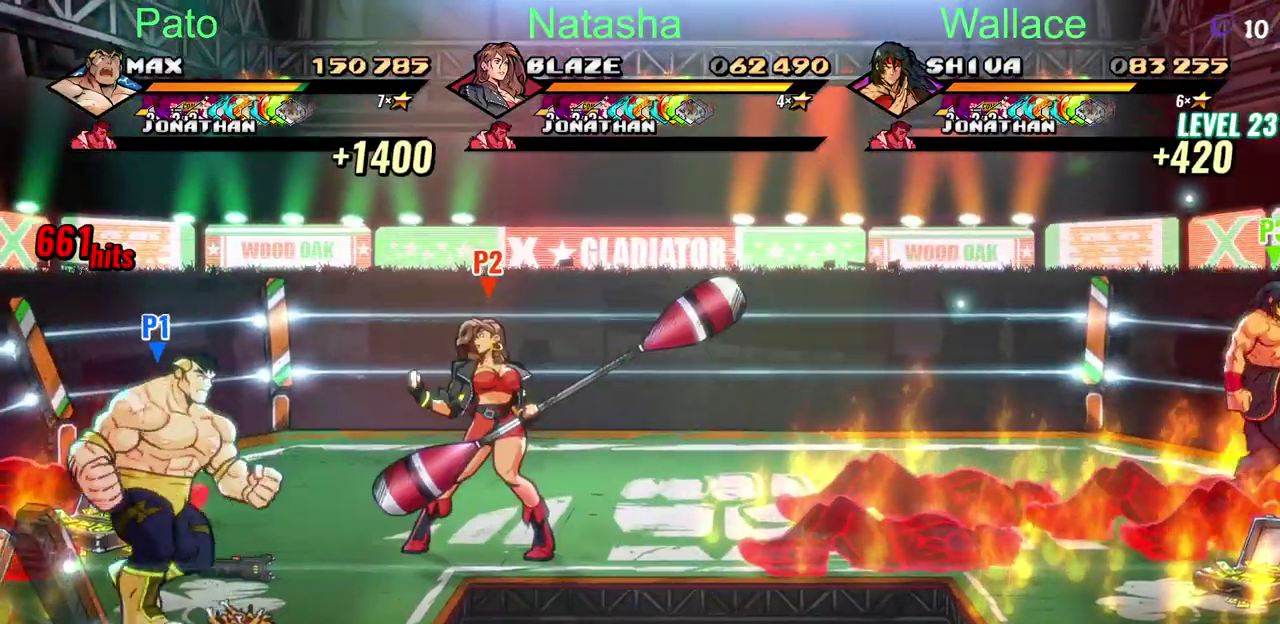
{"buttons": ["DPAD_UP", "DPAD_LEFT"], "left_stick": "center", "right_stick": "center", "events": [[83, "DPAD_DOWN", "down"], [233, "DPAD_DOWN", "up"], [250, "CIRCLE", "down"], [317, "DPAD_UP", "down"], [350, "CIRCLE", "up"], [383, "DPAD_LEFT", "down"]]}
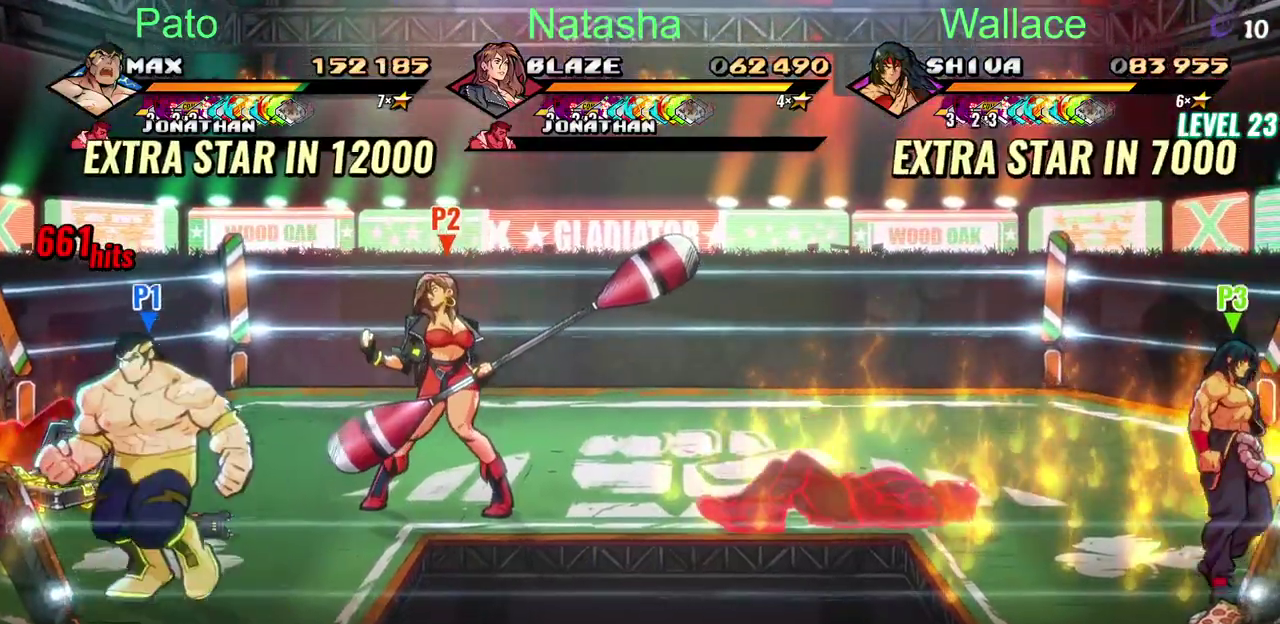
{"buttons": ["CIRCLE"], "left_stick": "center", "right_stick": "center", "events": [[417, "CIRCLE", "down"], [417, "DPAD_LEFT", "up"], [500, "DPAD_UP", "up"]]}
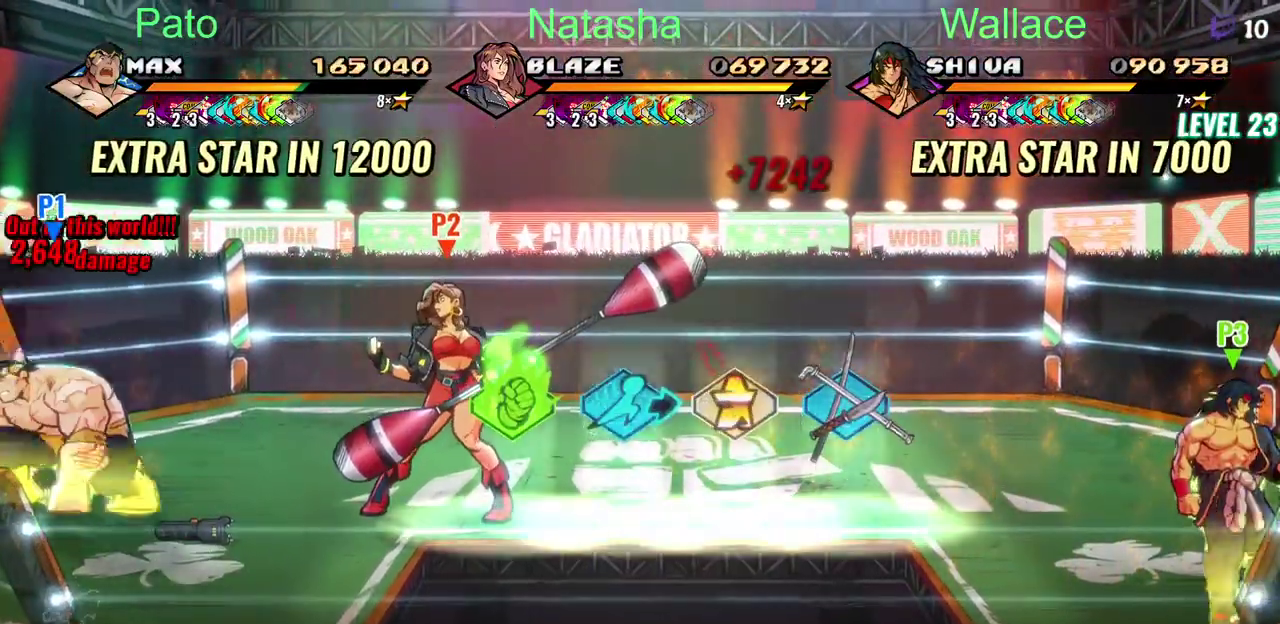
{"buttons": [], "left_stick": "center", "right_stick": "center", "events": [[33, "CIRCLE", "up"]]}
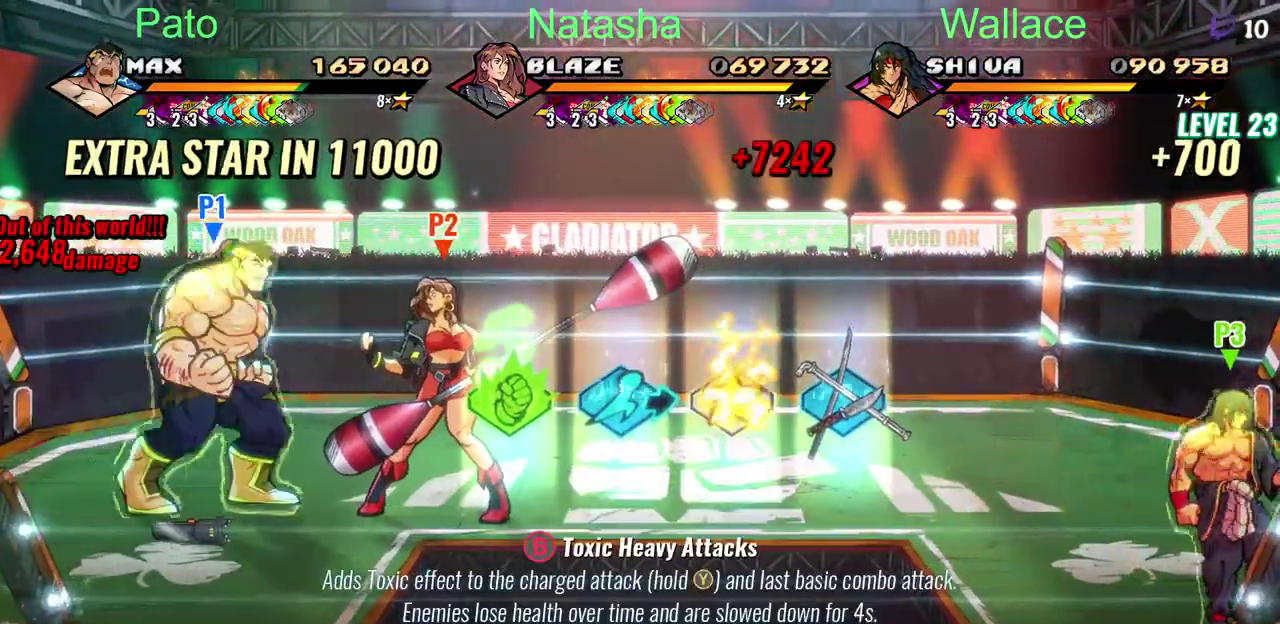
{"buttons": [], "left_stick": "center", "right_stick": "center", "events": []}
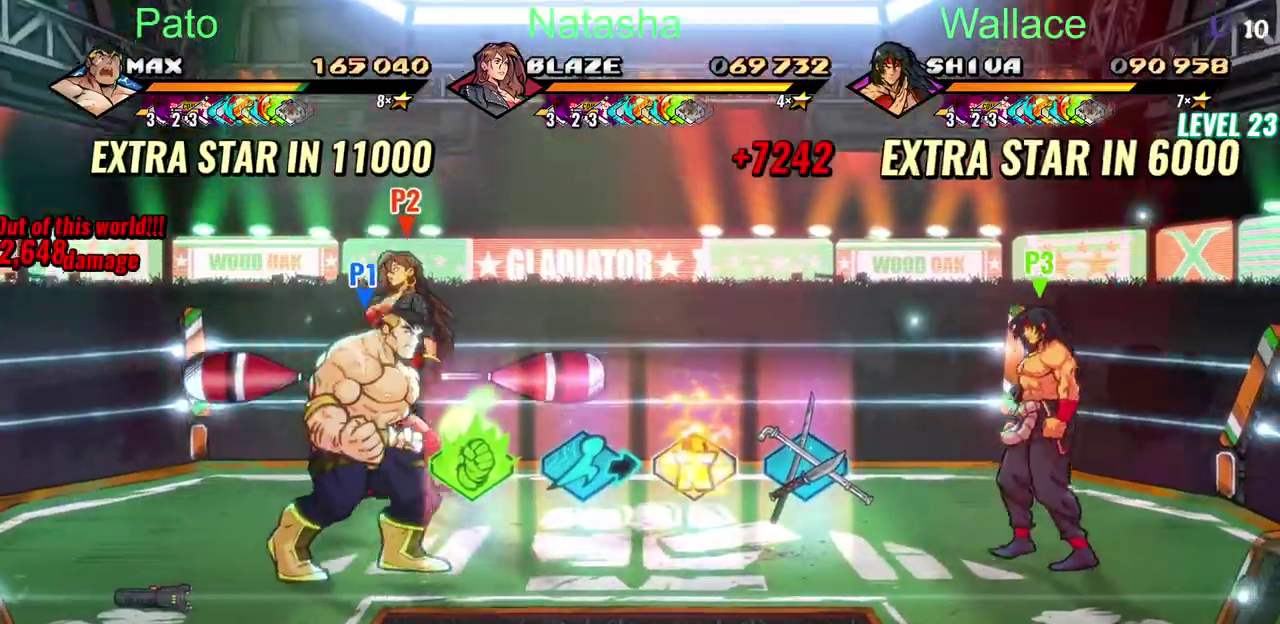
{"buttons": [], "left_stick": "center", "right_stick": "center", "events": [[250, "DPAD_DOWN", "down"], [300, "DPAD_DOWN", "up"]]}
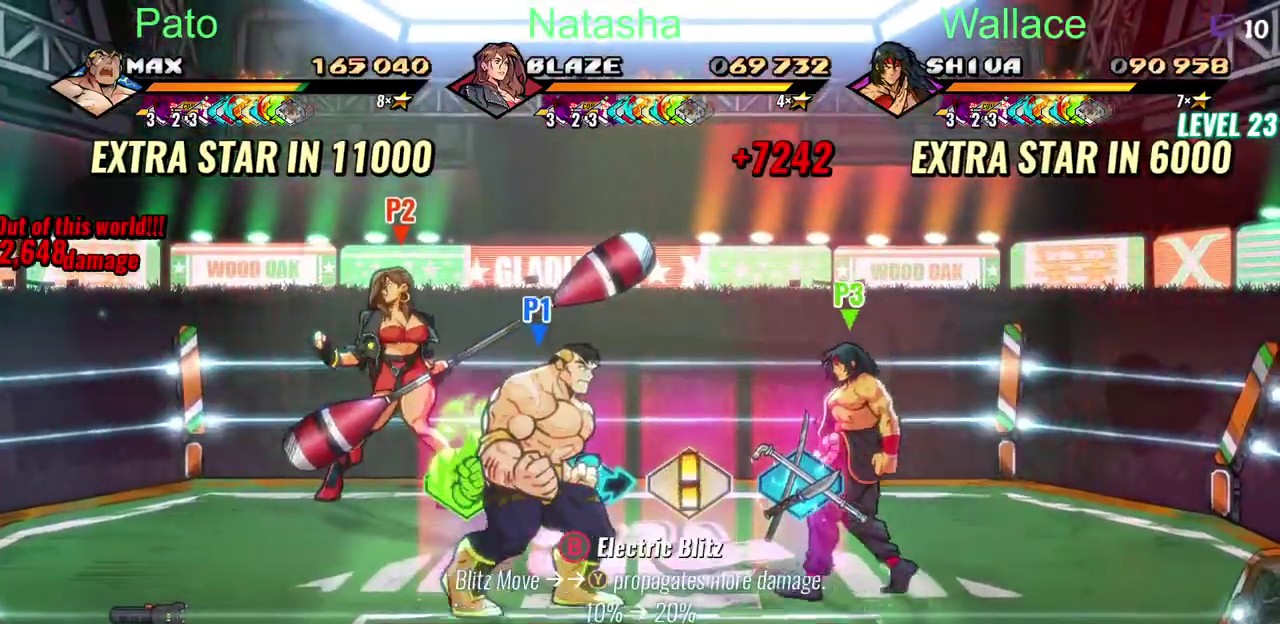
{"buttons": [], "left_stick": "center", "right_stick": "center", "events": []}
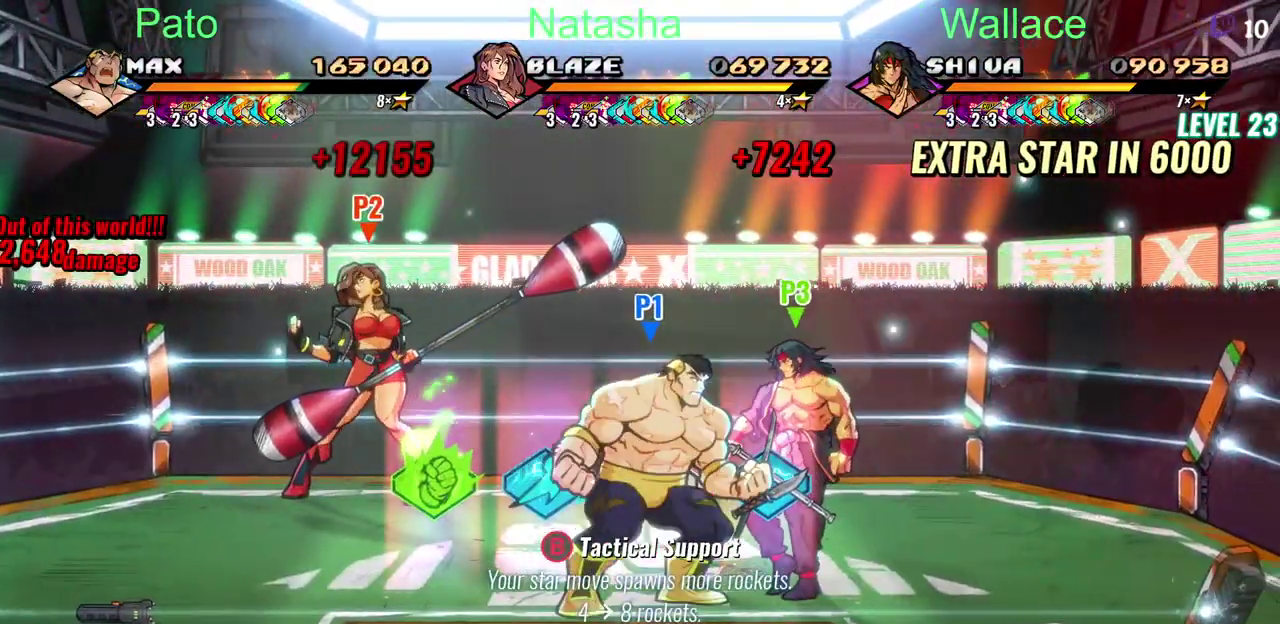
{"buttons": [], "left_stick": "center", "right_stick": "center", "events": [[83, "DPAD_UP", "down"], [167, "DPAD_UP", "up"]]}
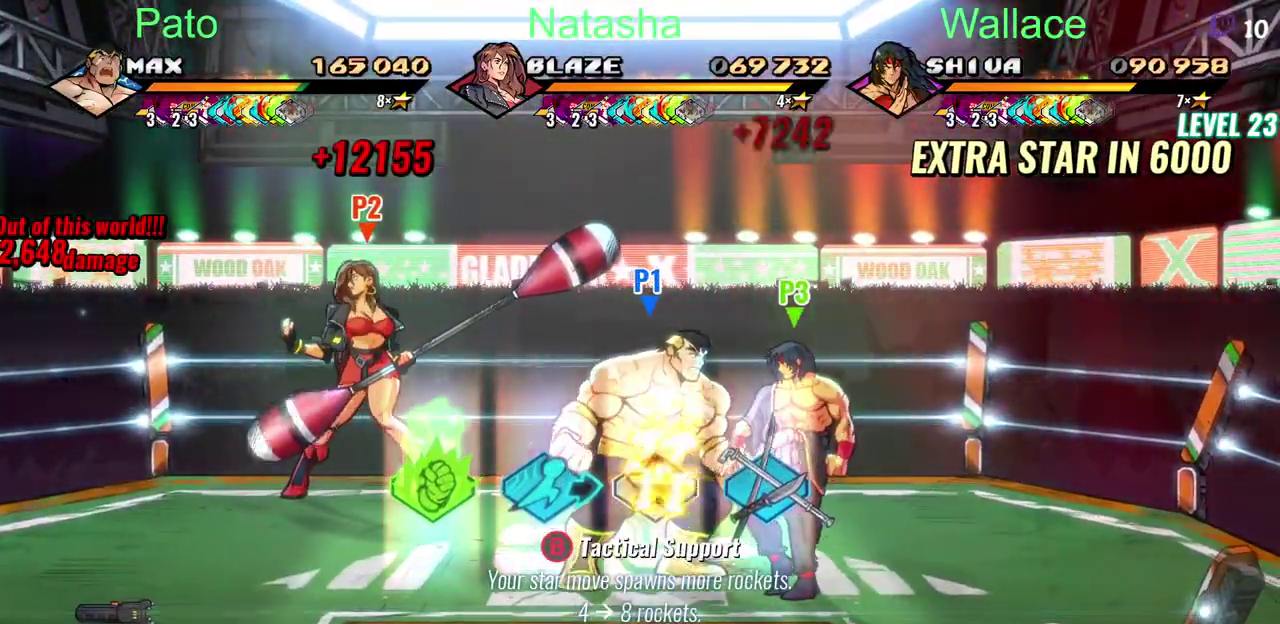
{"buttons": [], "left_stick": "center", "right_stick": "center", "events": []}
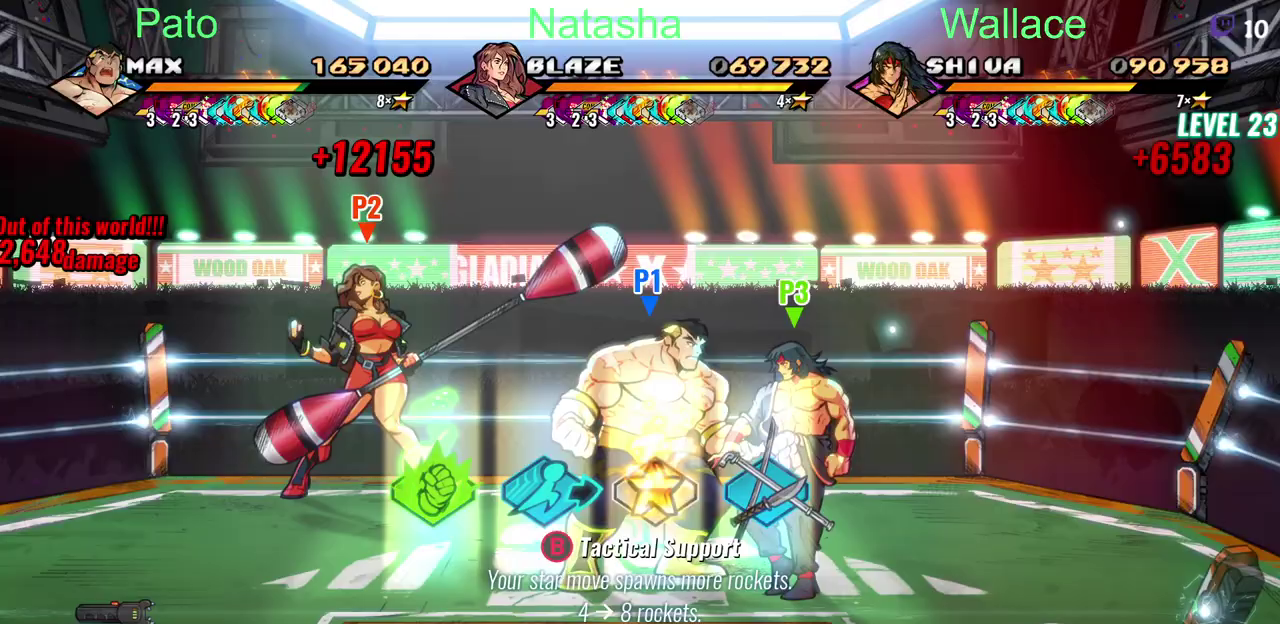
{"buttons": [], "left_stick": "center", "right_stick": "center", "events": []}
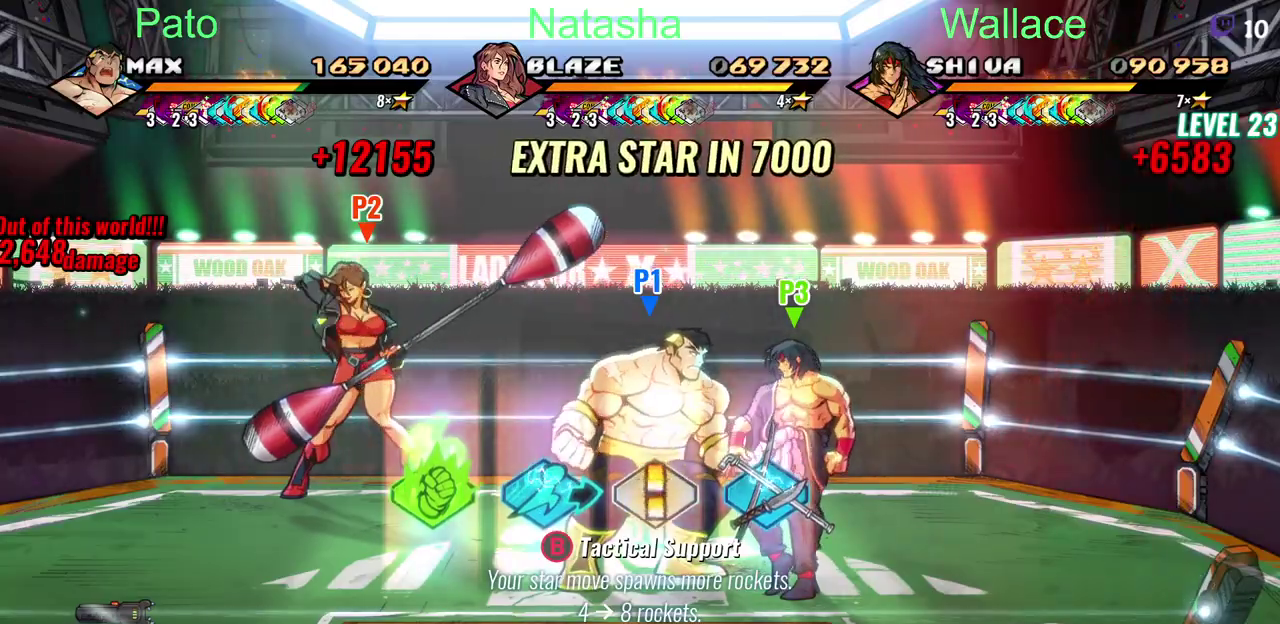
{"buttons": [], "left_stick": "center", "right_stick": "center", "events": []}
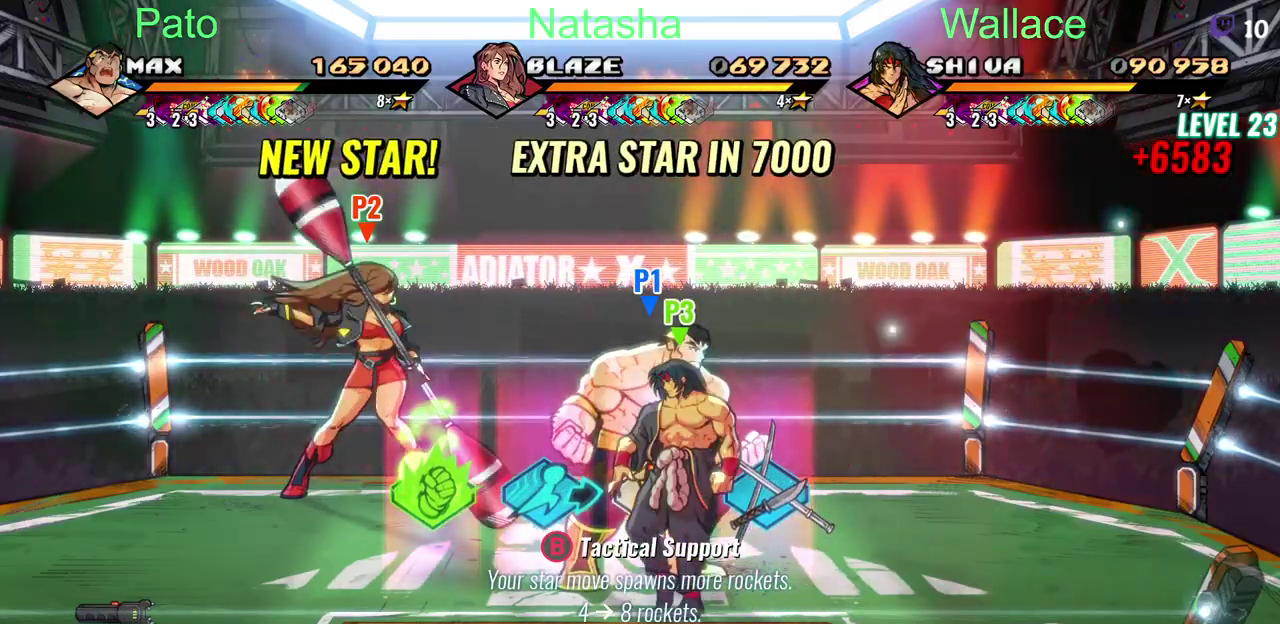
{"buttons": ["DPAD_UP"], "left_stick": "center", "right_stick": "center", "events": [[250, "CIRCLE", "down"], [367, "CIRCLE", "up"], [467, "DPAD_UP", "down"]]}
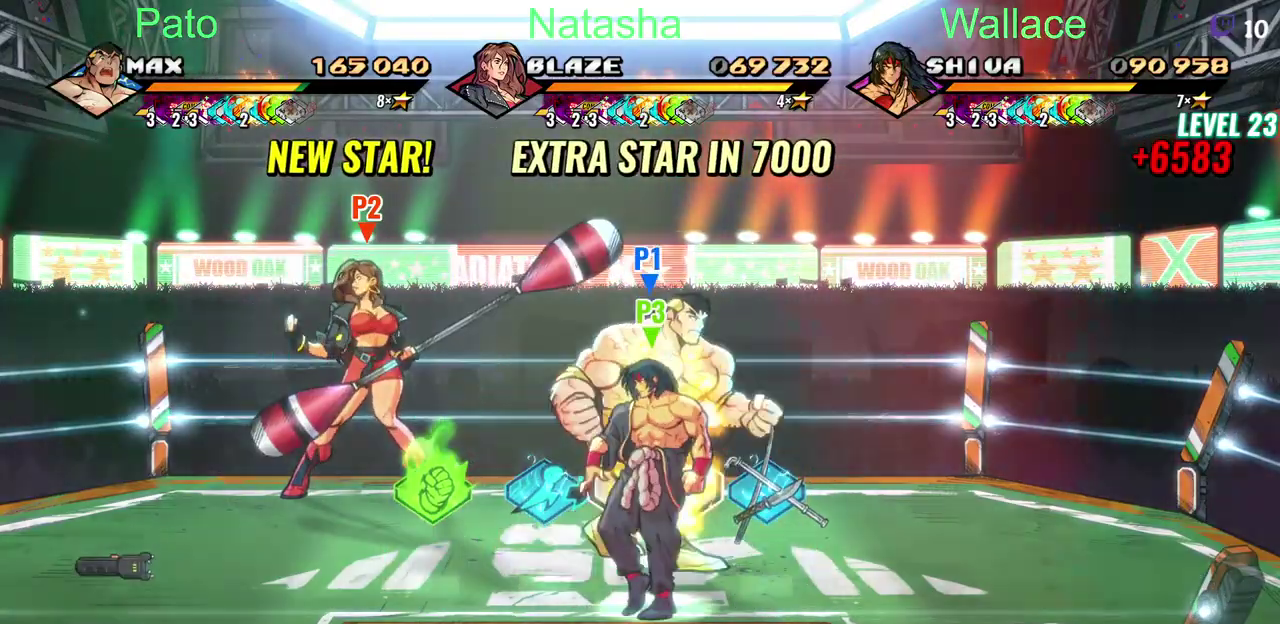
{"buttons": ["CIRCLE"], "left_stick": "center", "right_stick": "center", "events": [[50, "DPAD_LEFT", "down"], [200, "DPAD_UP", "up"], [217, "CIRCLE", "down"], [317, "DPAD_UP", "down"], [333, "DPAD_LEFT", "up"], [383, "DPAD_UP", "up"]]}
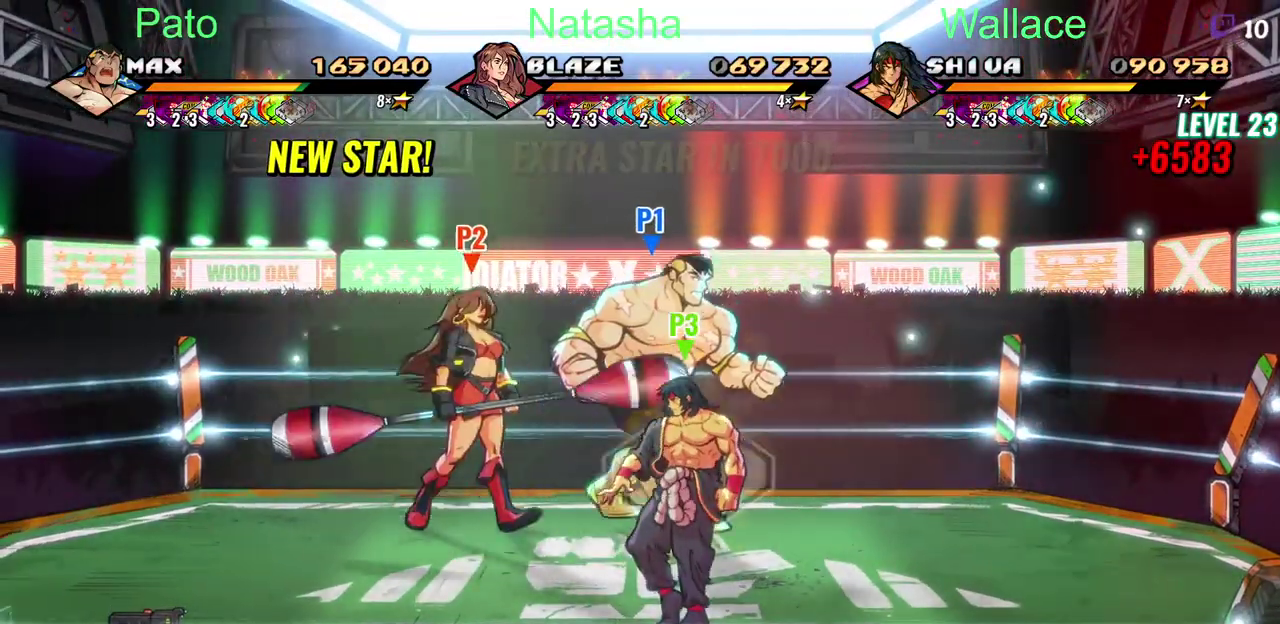
{"buttons": ["CIRCLE", "DPAD_UP"], "left_stick": "center", "right_stick": "center", "events": [[50, "DPAD_UP", "down"]]}
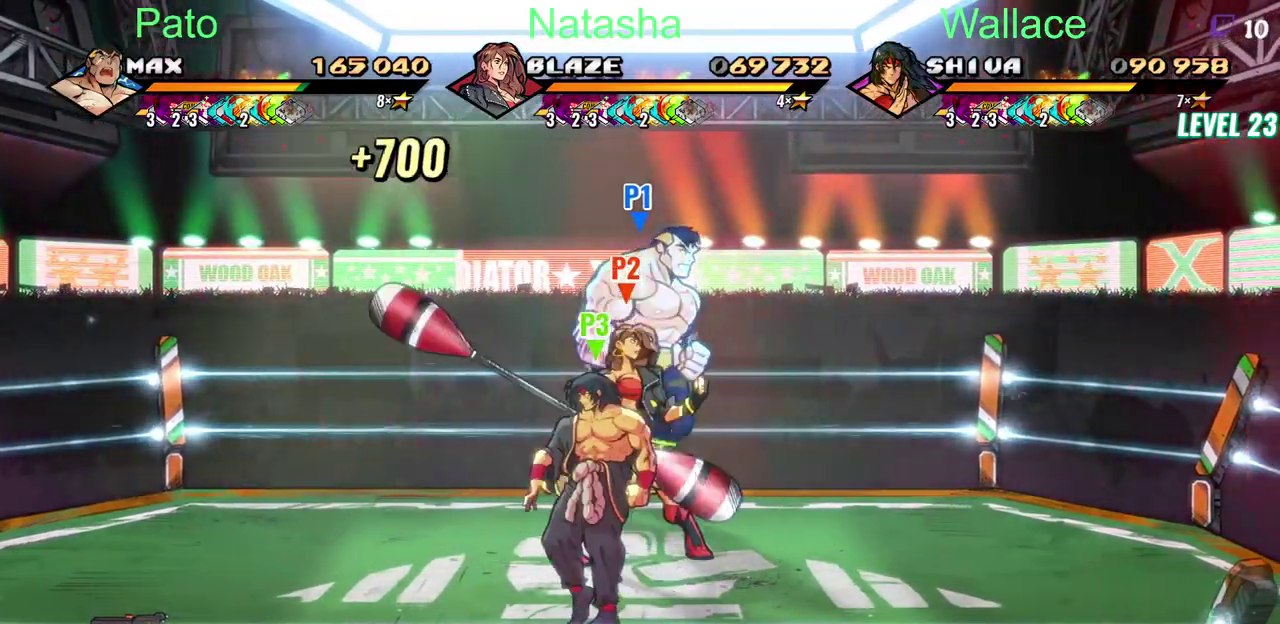
{"buttons": ["CIRCLE", "DPAD_UP"], "left_stick": "center", "right_stick": "center", "events": [[67, "CIRCLE", "up"], [450, "CIRCLE", "down"]]}
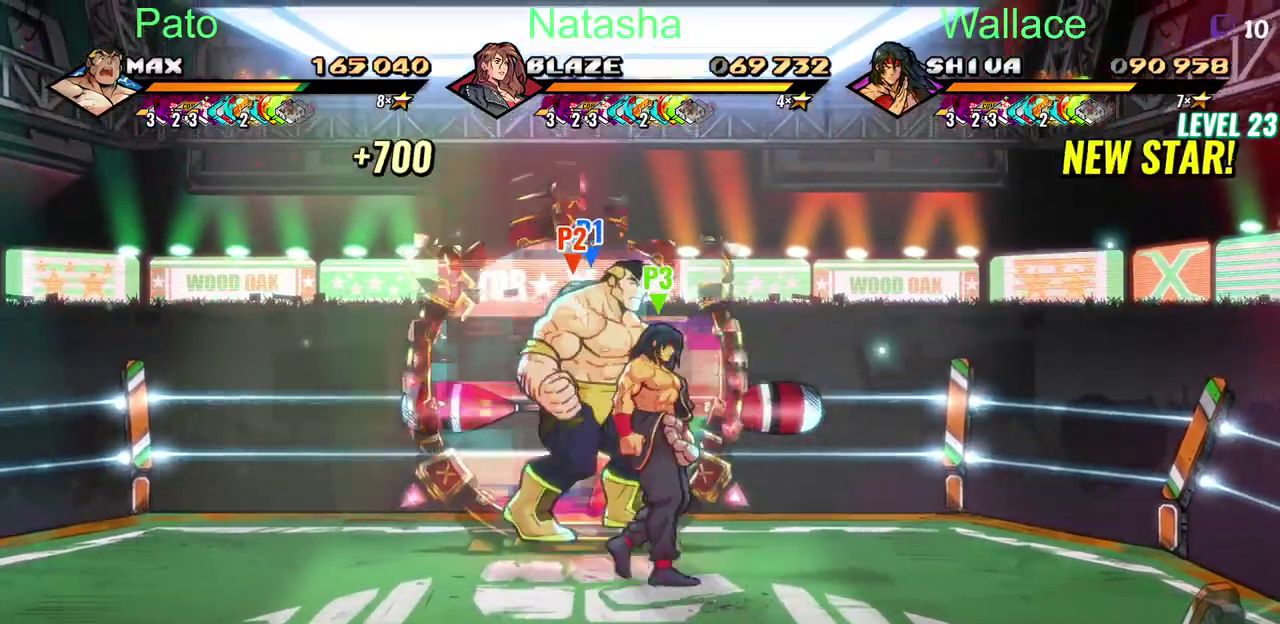
{"buttons": ["DPAD_UP"], "left_stick": "center", "right_stick": "center", "events": [[50, "CIRCLE", "up"], [417, "CROSS", "down"], [500, "CROSS", "up"]]}
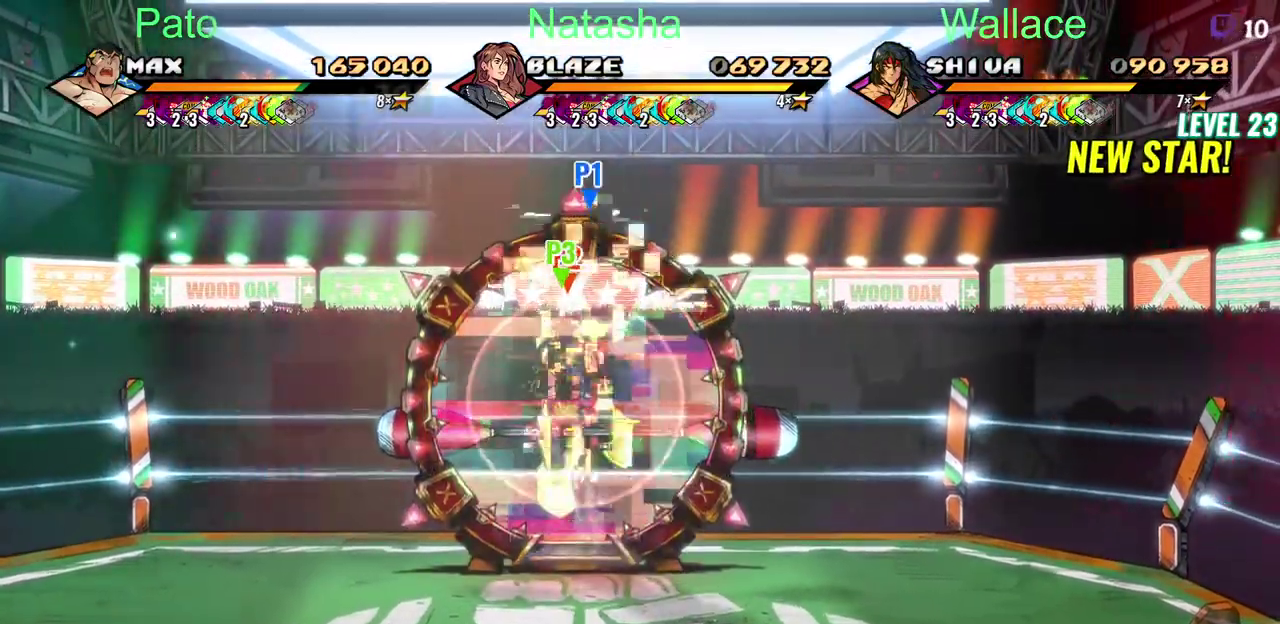
{"buttons": [], "left_stick": "center", "right_stick": "center", "events": [[250, "DPAD_UP", "up"], [250, "TRIANGLE", "down"], [350, "TRIANGLE", "up"]]}
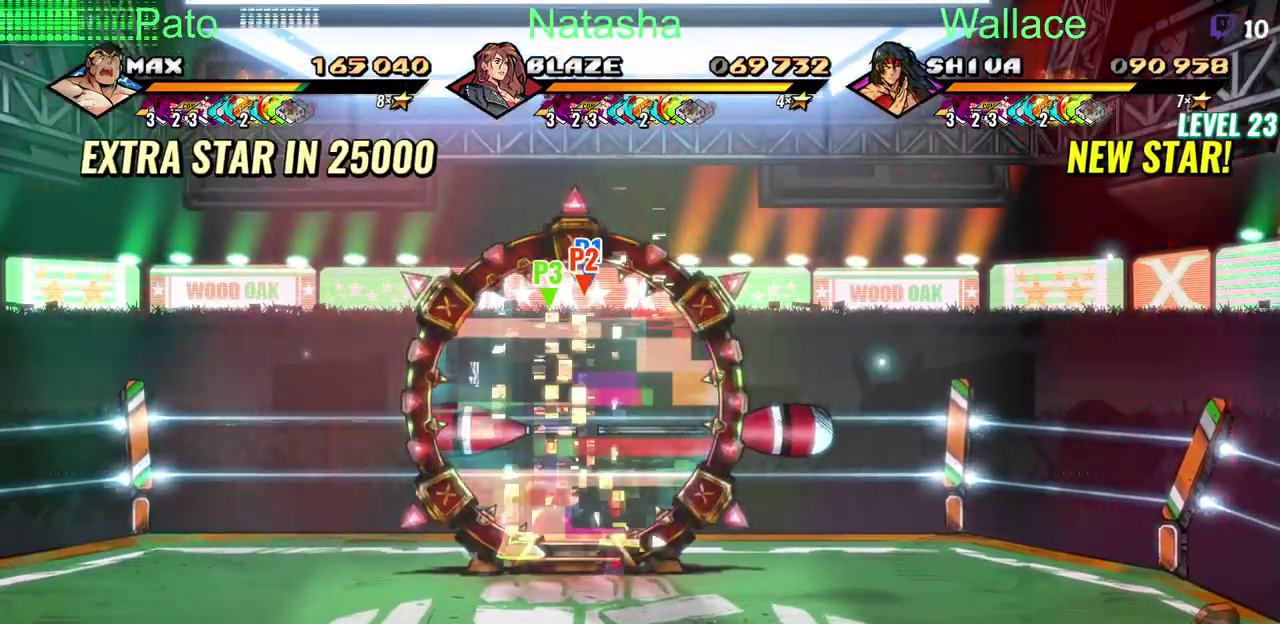
{"buttons": [], "left_stick": "center", "right_stick": "center", "events": []}
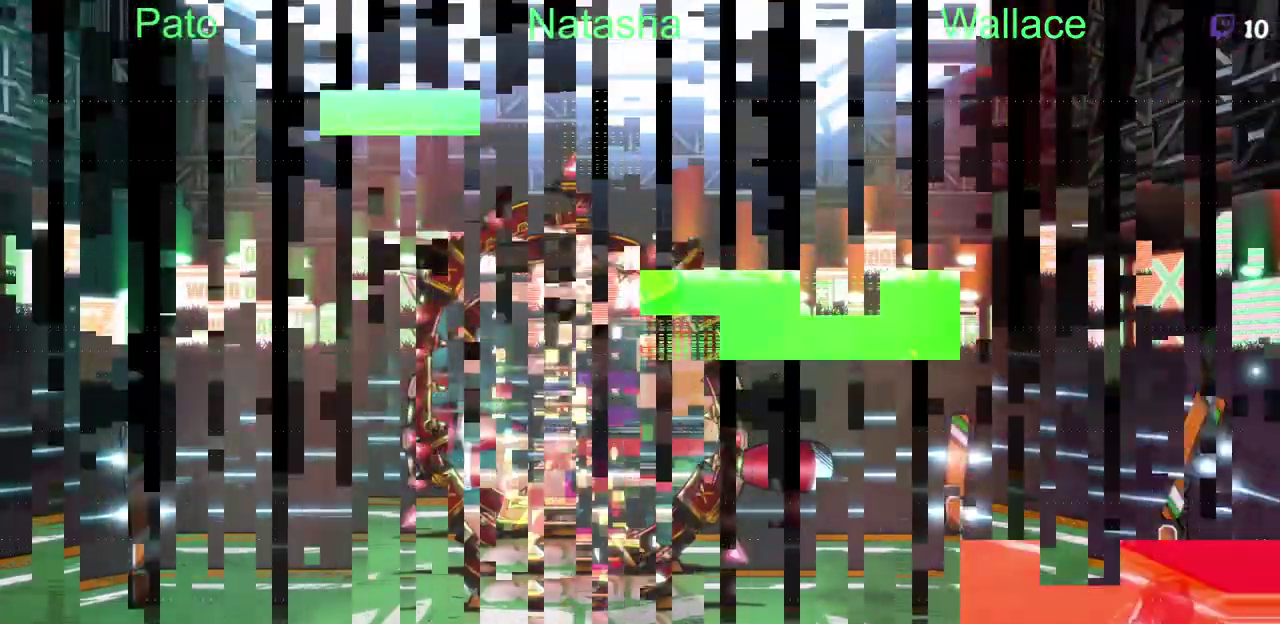
{"buttons": [], "left_stick": "center", "right_stick": "center", "events": []}
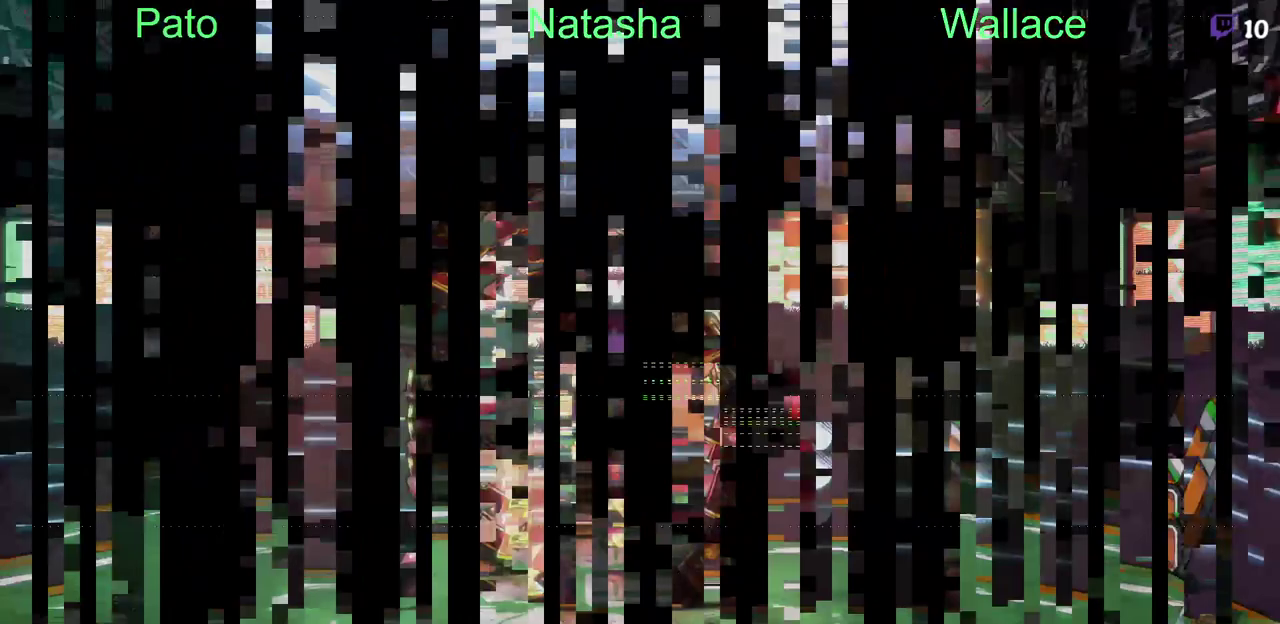
{"buttons": [], "left_stick": "center", "right_stick": "center", "events": []}
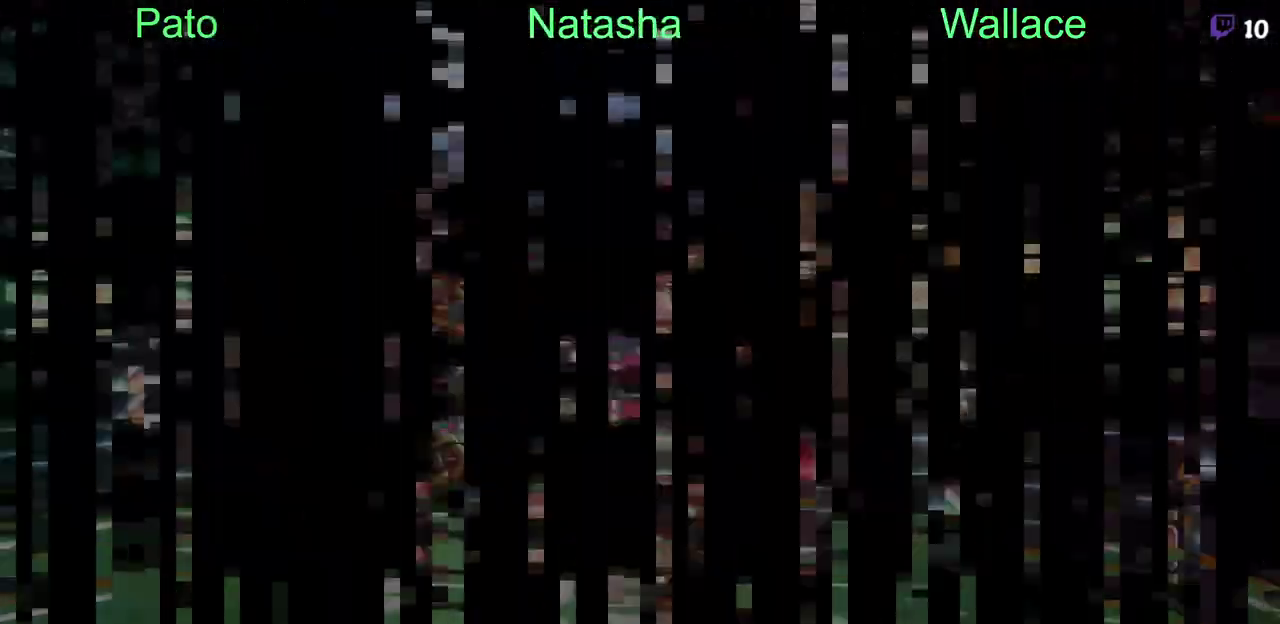
{"buttons": [], "left_stick": "center", "right_stick": "center", "events": []}